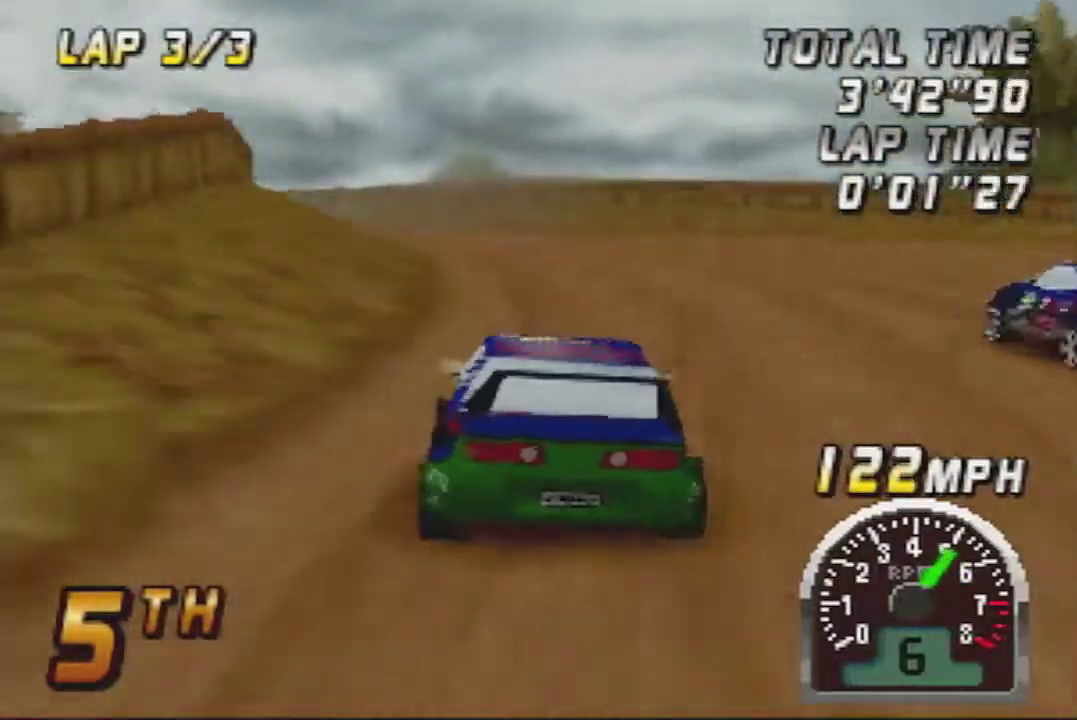
Gameplay with a controller (Nintendo layout); each line is a JSON object with the inputs held at the frame after it. "events" lists button and stick changes between this image and that frame as [ms after this image, input, new state], when the widget could be followed in between. Not read: L3 R3.
{"buttons": ["A"], "left_stick": "left", "events": [[17, "left_stick", "left"], [267, "A", "up"], [383, "A", "down"]]}
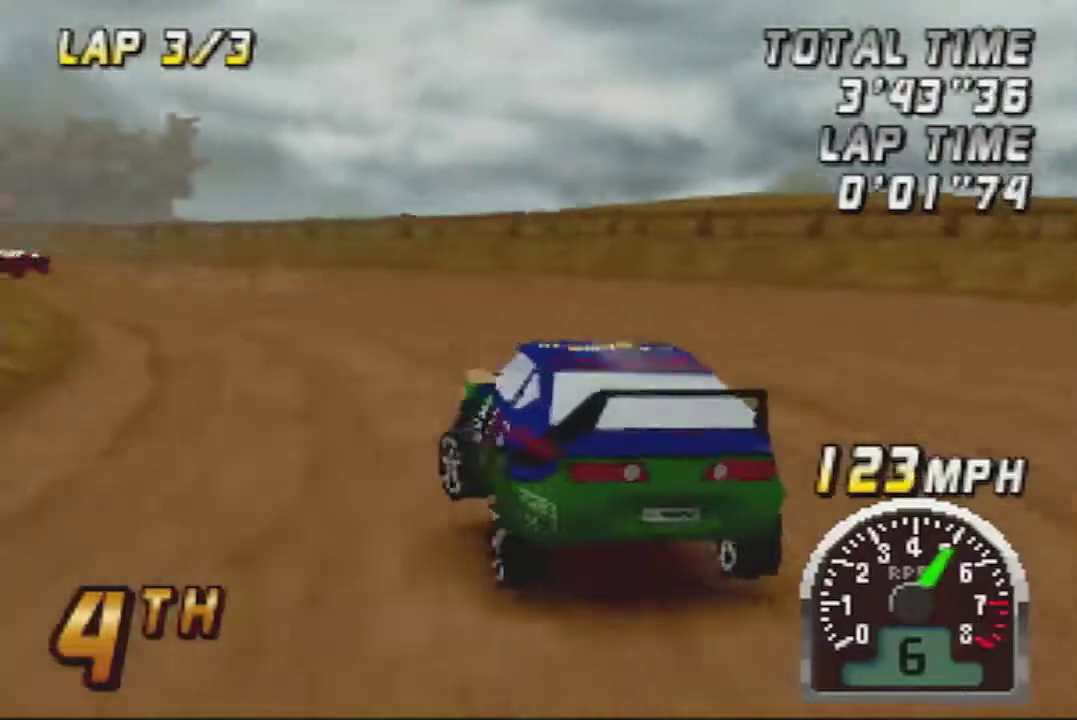
{"buttons": ["A"], "left_stick": "left", "events": [[17, "left_stick", "center"], [150, "left_stick", "left"], [300, "A", "up"], [383, "A", "down"]]}
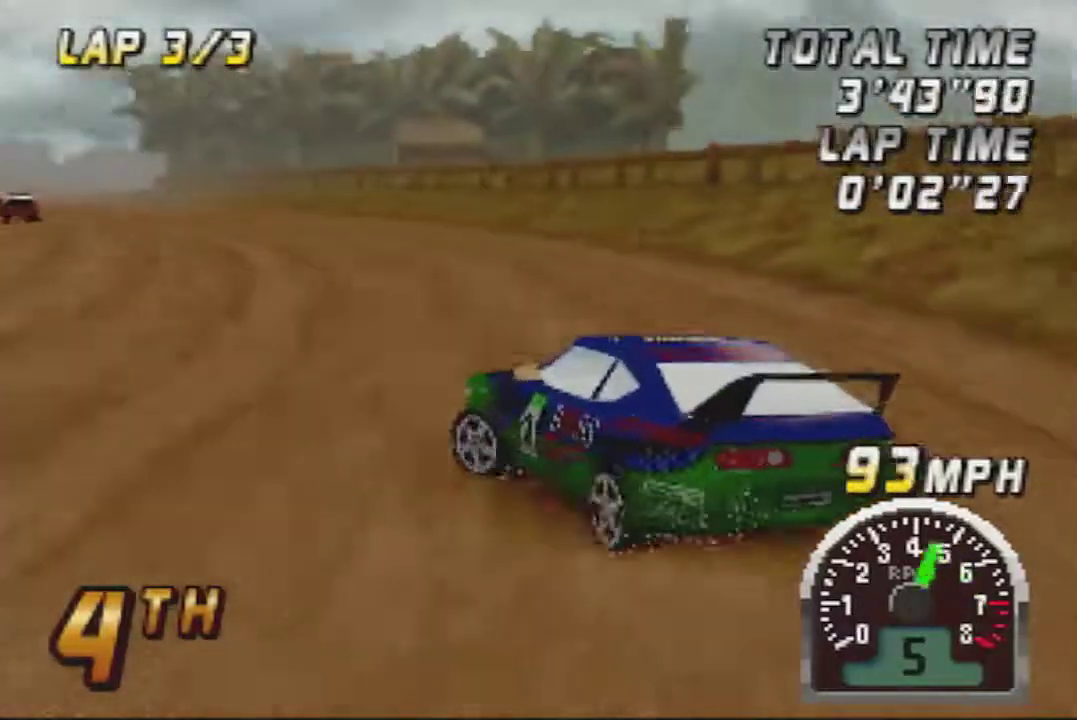
{"buttons": ["A"], "left_stick": "center", "events": [[17, "left_stick", "center"], [117, "left_stick", "right"], [483, "left_stick", "center"]]}
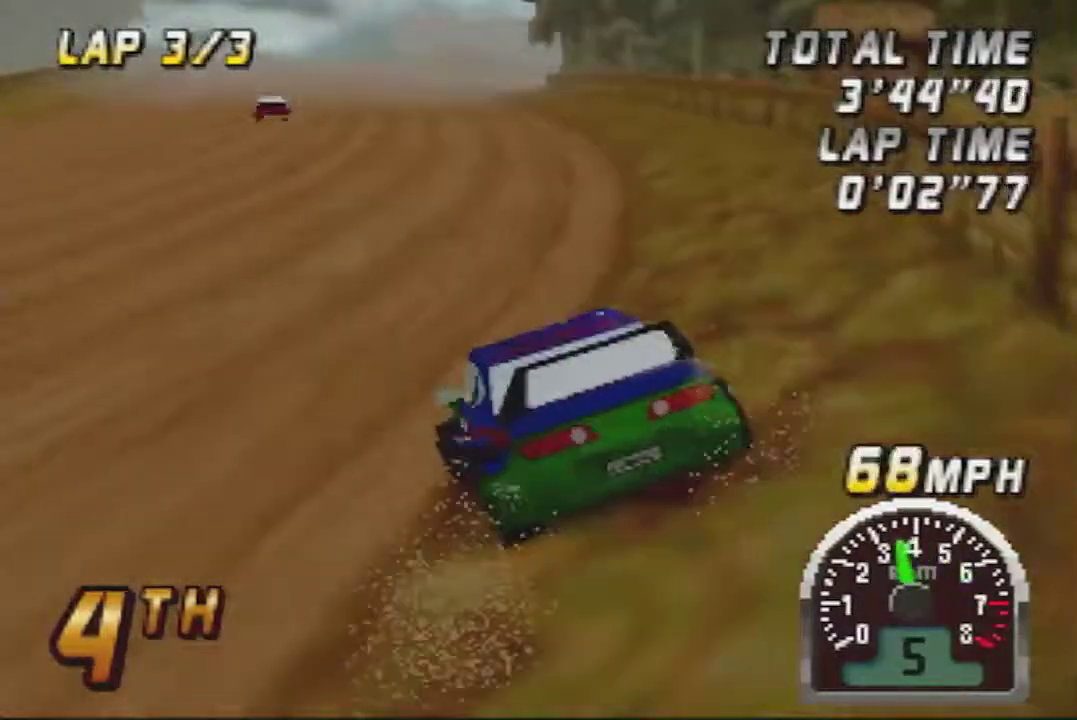
{"buttons": ["A"], "left_stick": "center", "events": [[33, "left_stick", "left"], [383, "left_stick", "center"]]}
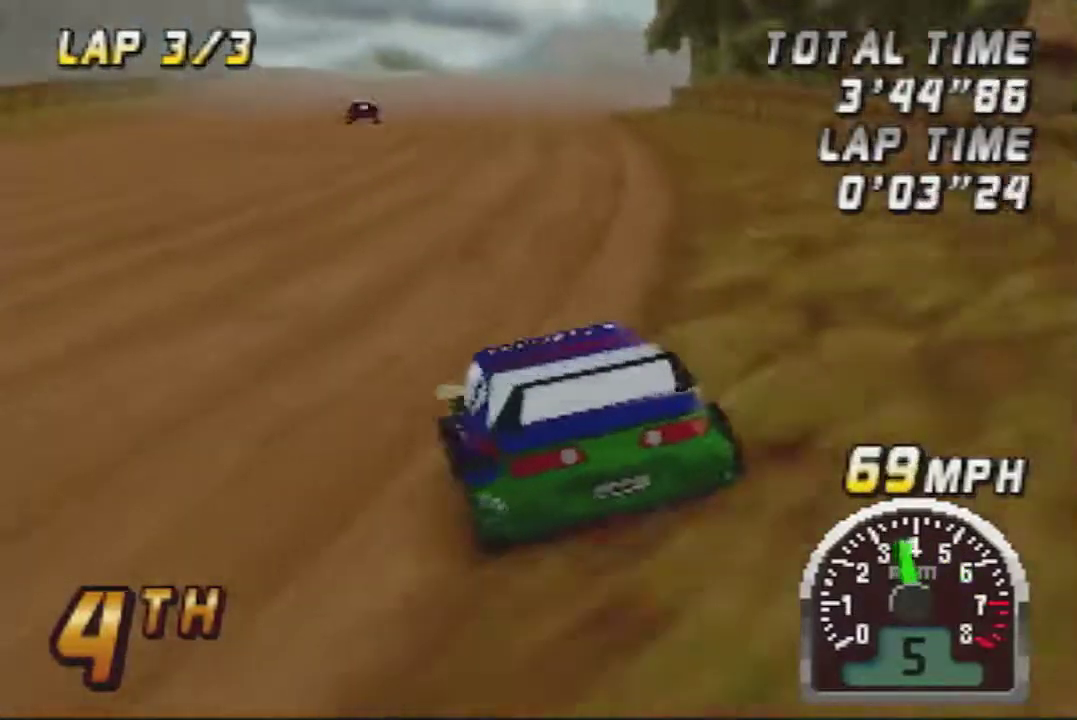
{"buttons": ["A"], "left_stick": "right", "events": [[250, "left_stick", "right"]]}
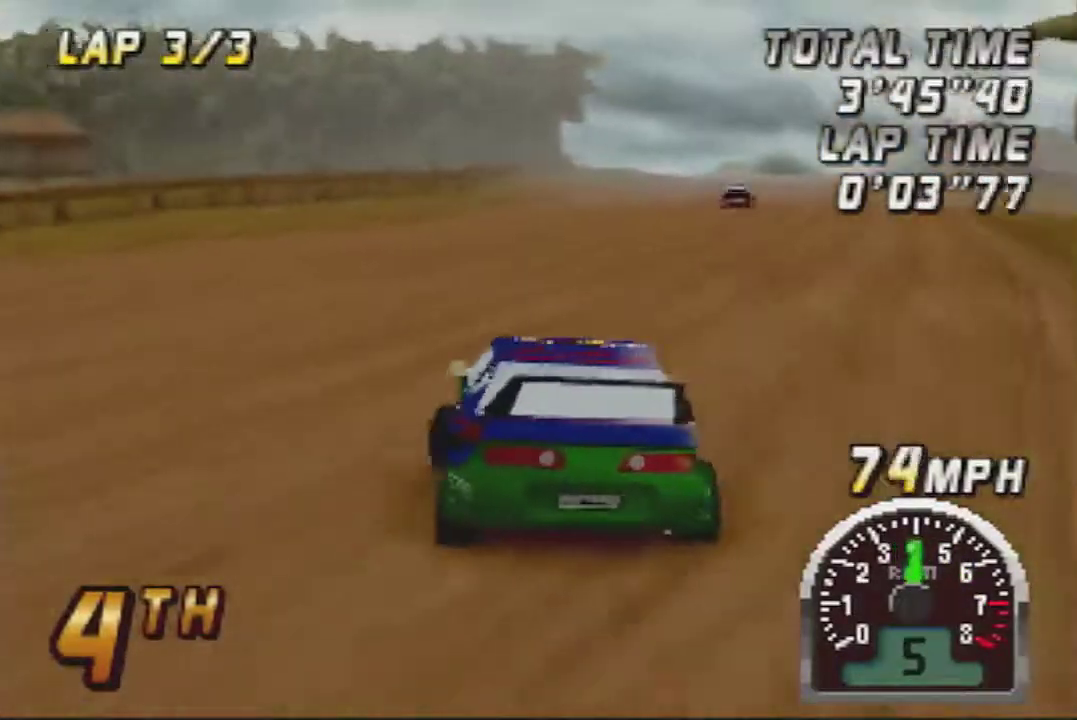
{"buttons": ["A"], "left_stick": "left", "events": [[117, "left_stick", "center"], [200, "left_stick", "left"], [267, "A", "up"], [383, "A", "down"]]}
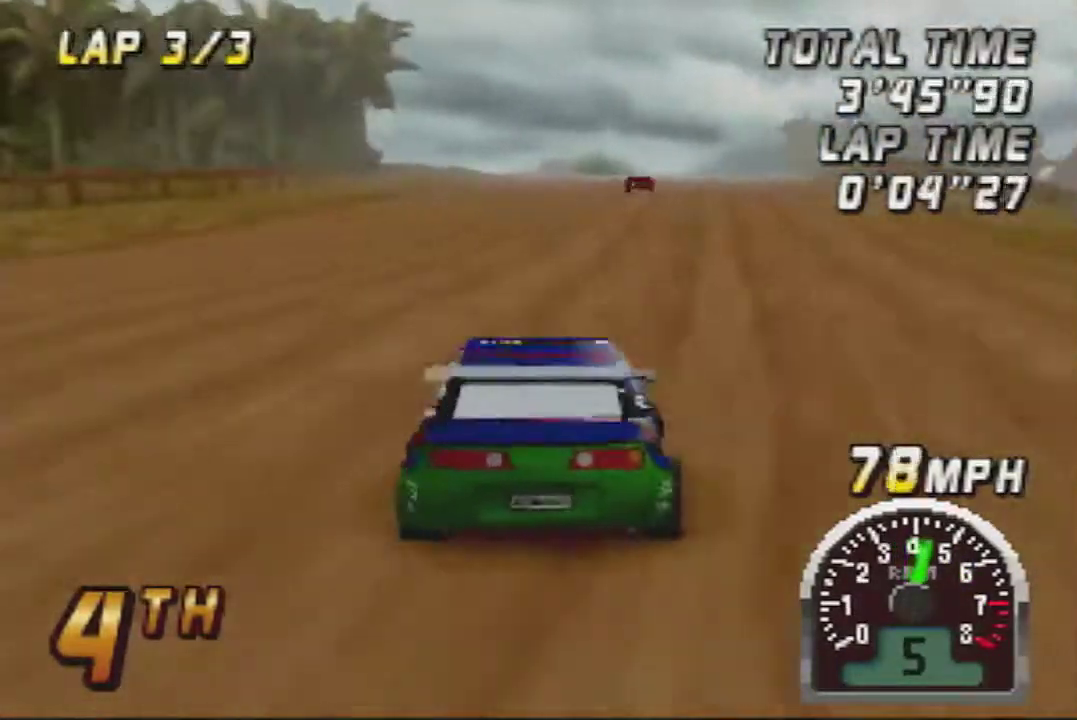
{"buttons": ["A"], "left_stick": "right", "events": [[33, "left_stick", "center"], [83, "left_stick", "right"], [100, "A", "up"], [467, "A", "down"]]}
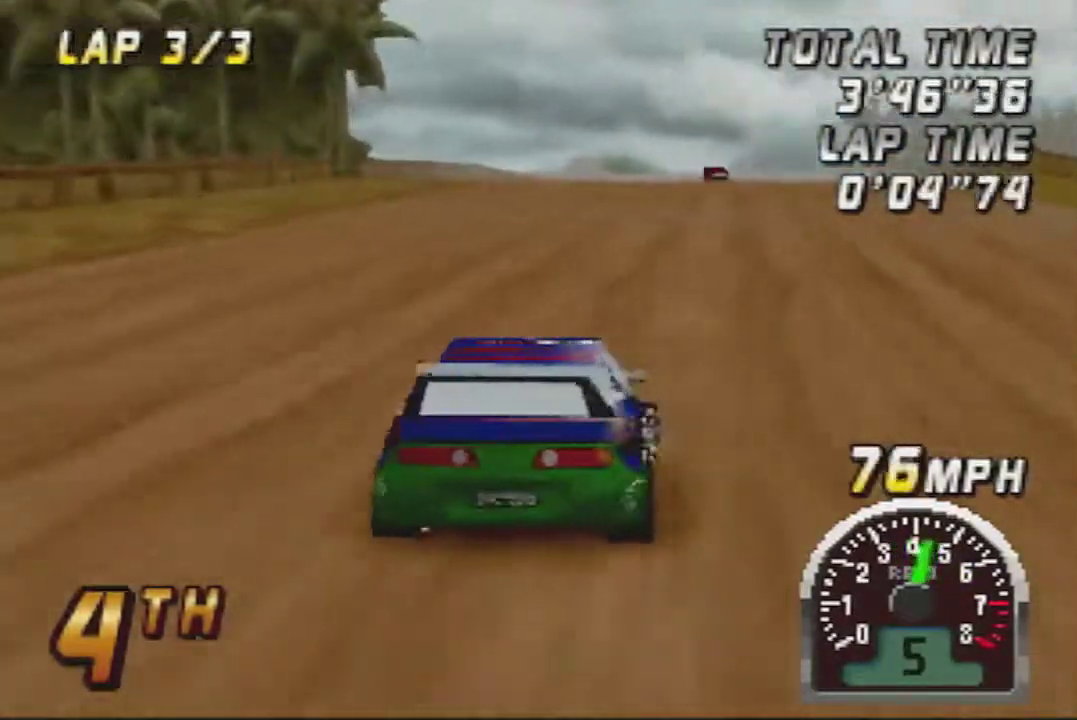
{"buttons": ["A"], "left_stick": "center", "events": [[133, "A", "up"], [250, "A", "down"], [433, "left_stick", "center"]]}
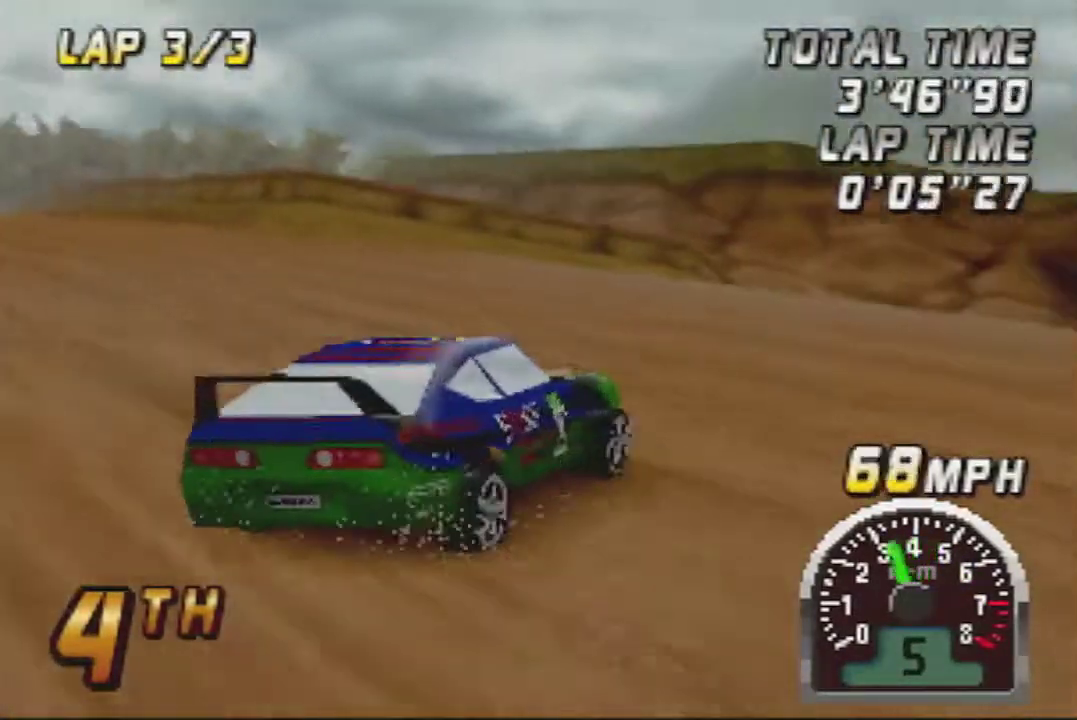
{"buttons": [], "left_stick": "right", "events": [[17, "left_stick", "left"], [217, "left_stick", "center"], [267, "left_stick", "right"], [433, "A", "up"]]}
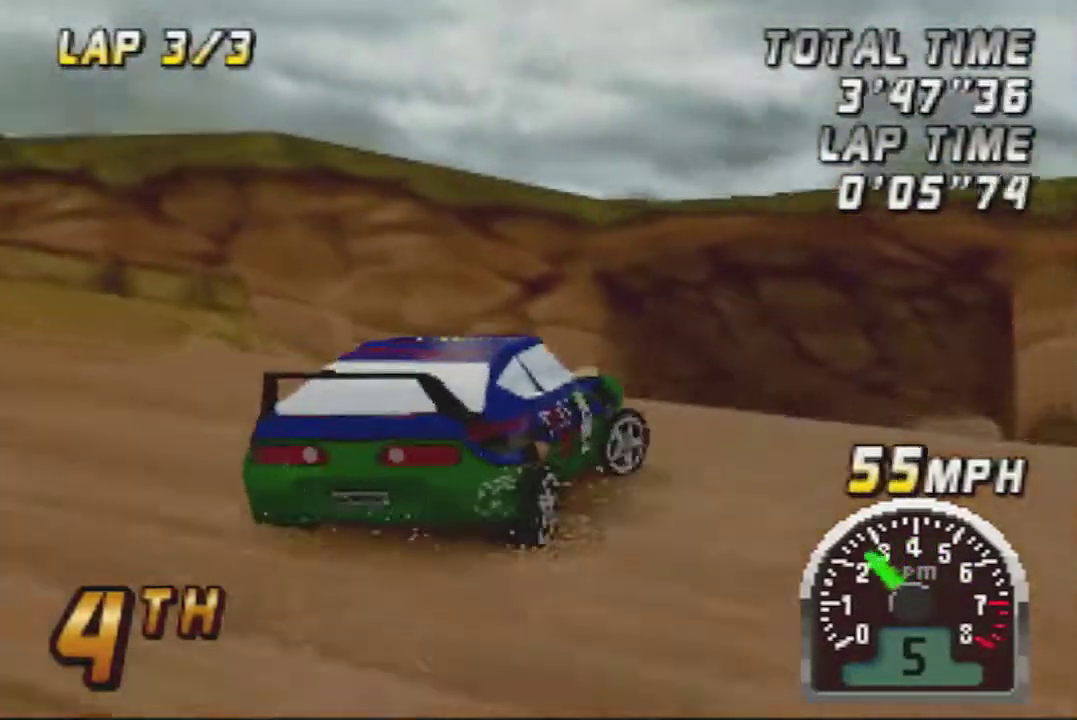
{"buttons": ["A"], "left_stick": "center", "events": [[83, "A", "down"], [100, "left_stick", "center"], [183, "left_stick", "left"], [233, "A", "up"], [383, "A", "down"], [383, "left_stick", "center"]]}
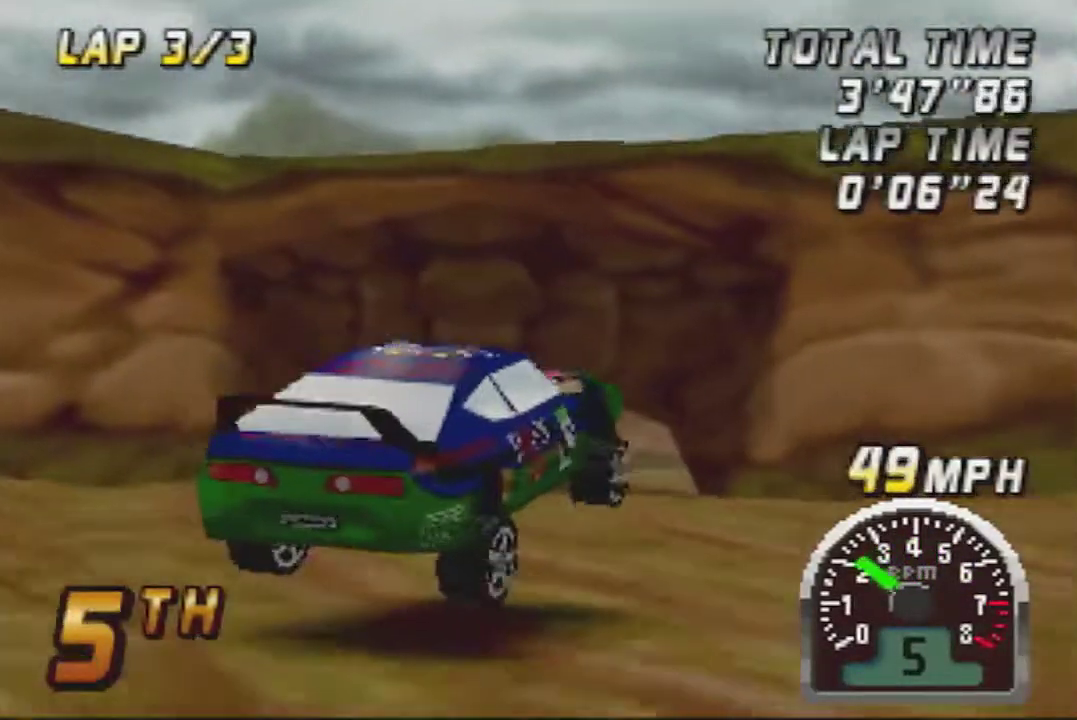
{"buttons": ["A"], "left_stick": "center", "events": [[17, "A", "up"], [117, "A", "down"], [117, "left_stick", "left"], [383, "left_stick", "center"]]}
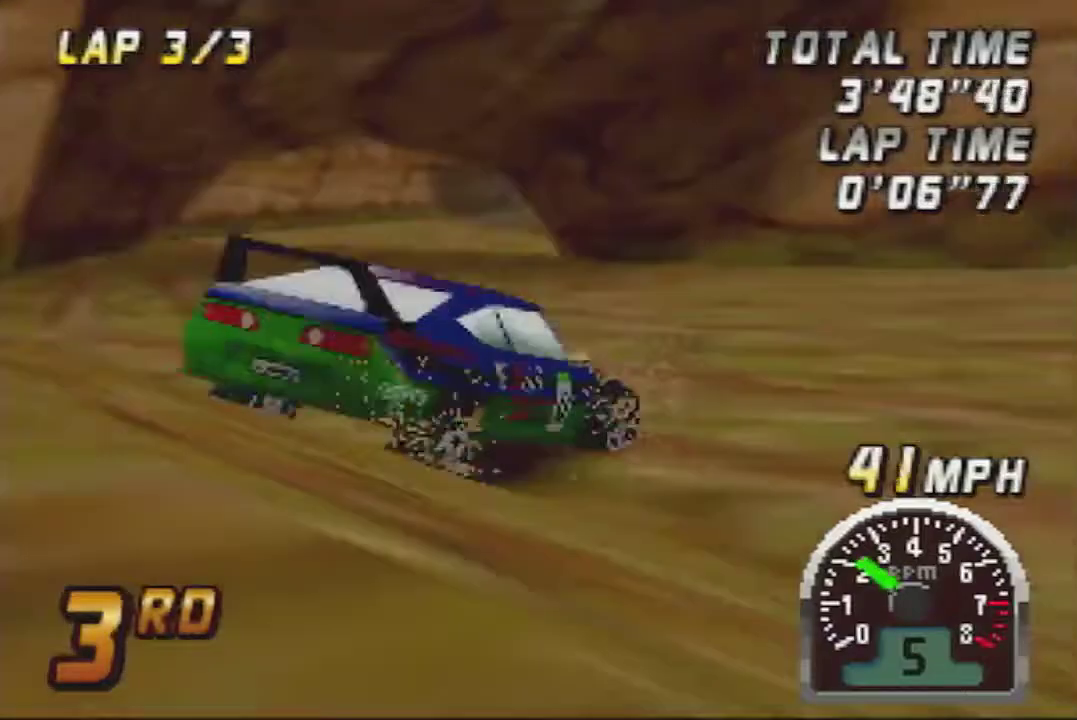
{"buttons": ["A"], "left_stick": "left", "events": [[33, "left_stick", "left"], [350, "left_stick", "center"], [483, "left_stick", "left"]]}
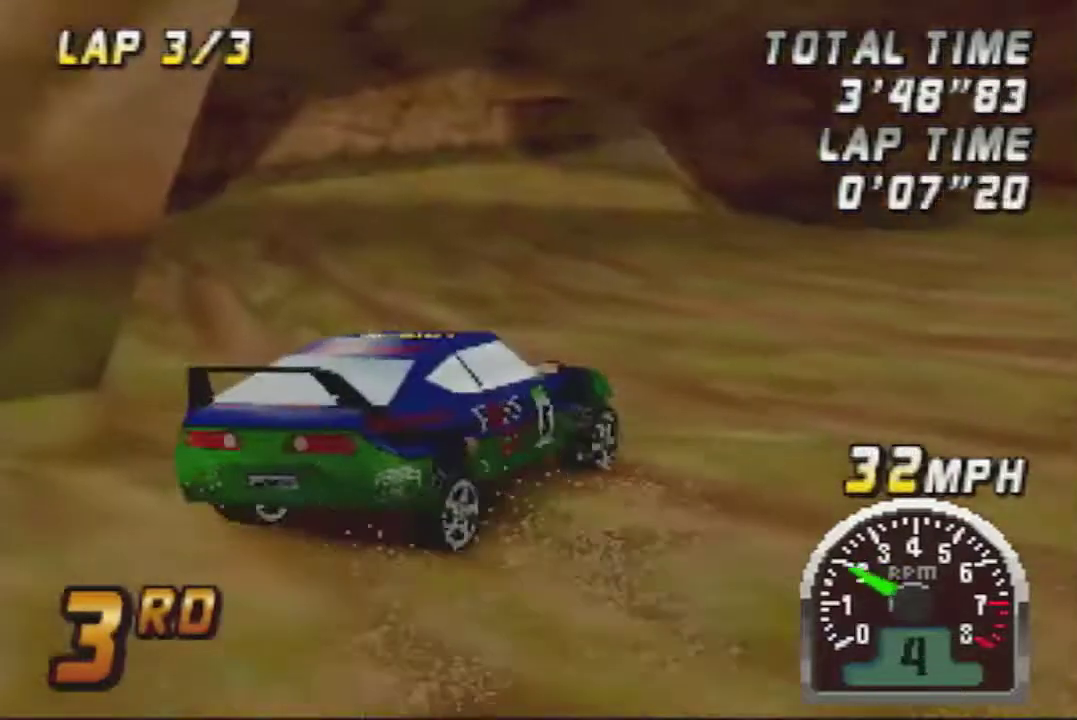
{"buttons": ["A"], "left_stick": "center", "events": [[267, "left_stick", "center"]]}